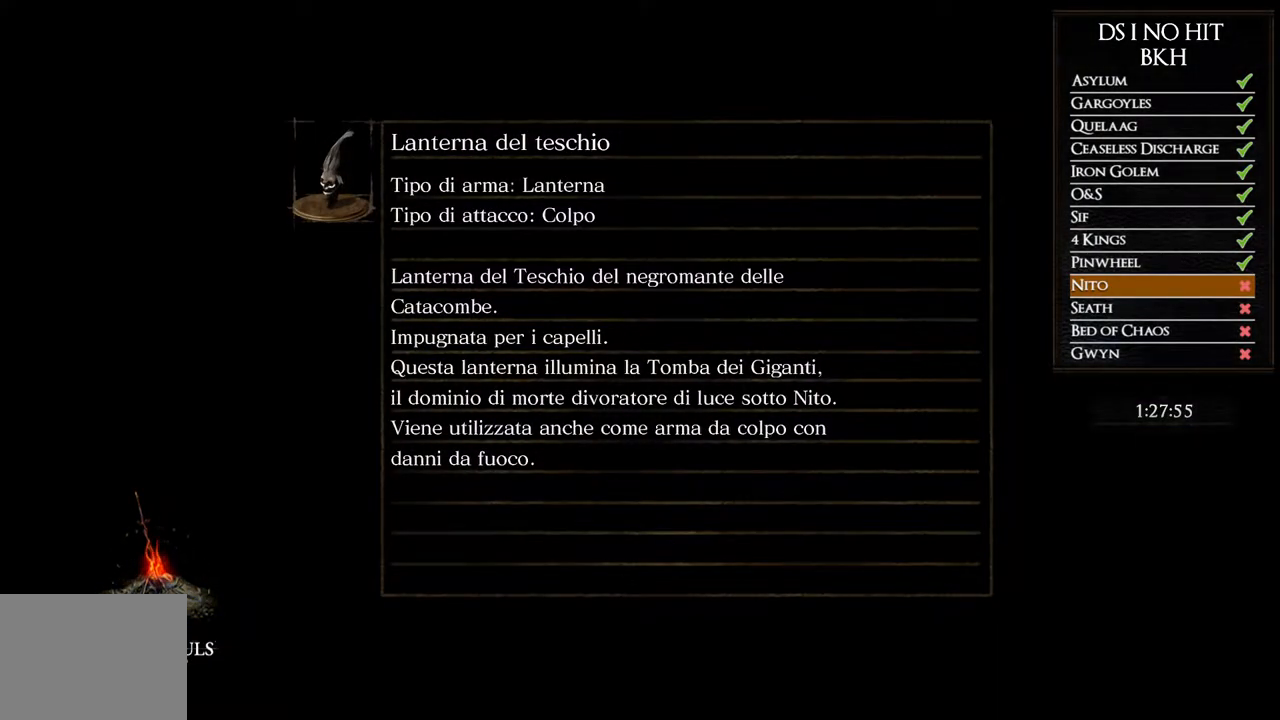
Gameplay with a controller (Xbox layout); each line is a JSON object with the inputs held at the frame after it (dt_ms = milliseconds from this image to that frame). "button_events" lists button changes between this image and that frame as [ms after this image, input, new state], when the widget could be followed in between (sticks are given only as held states). Not read: L1.
{"dt_ms": 500, "buttons": ["START"], "left_stick": "center", "right_stick": "center", "button_events": [[400, "START", "down"]]}
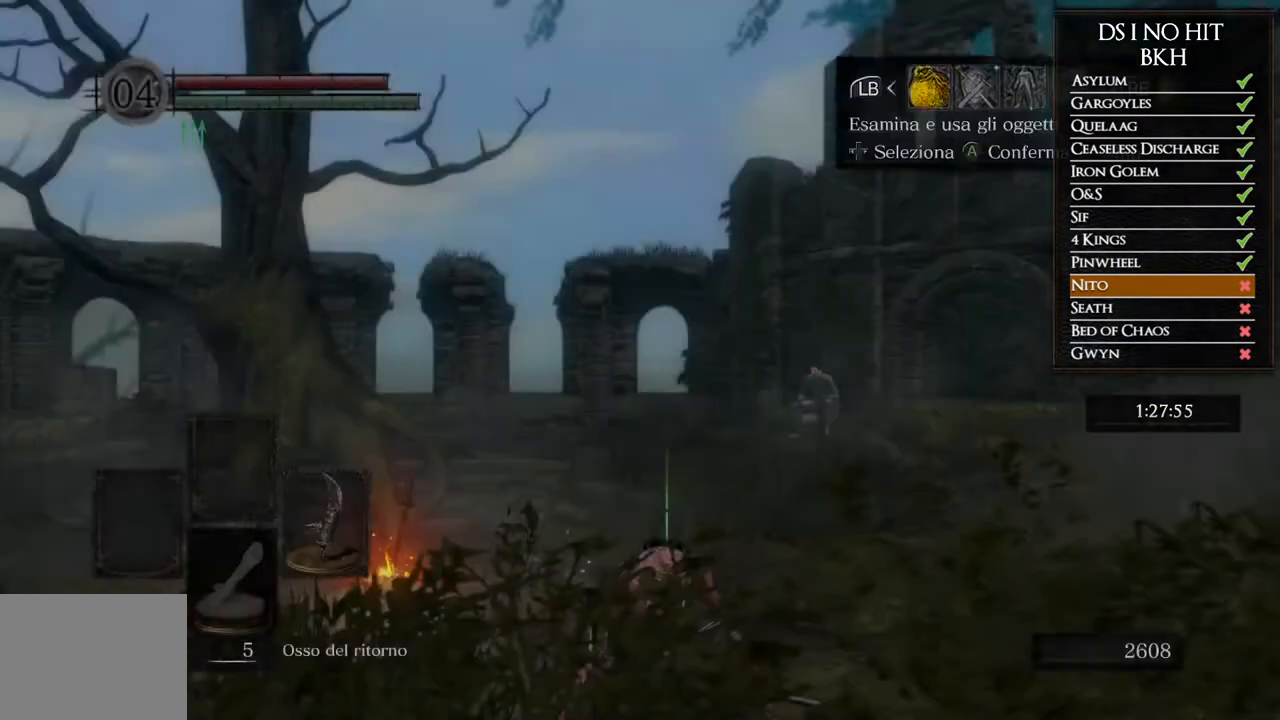
{"dt_ms": 500, "buttons": [], "left_stick": "center", "right_stick": "center", "button_events": [[50, "START", "up"], [150, "DPAD_RIGHT", "down"], [233, "DPAD_RIGHT", "up"], [250, "A", "down"], [333, "A", "up"]]}
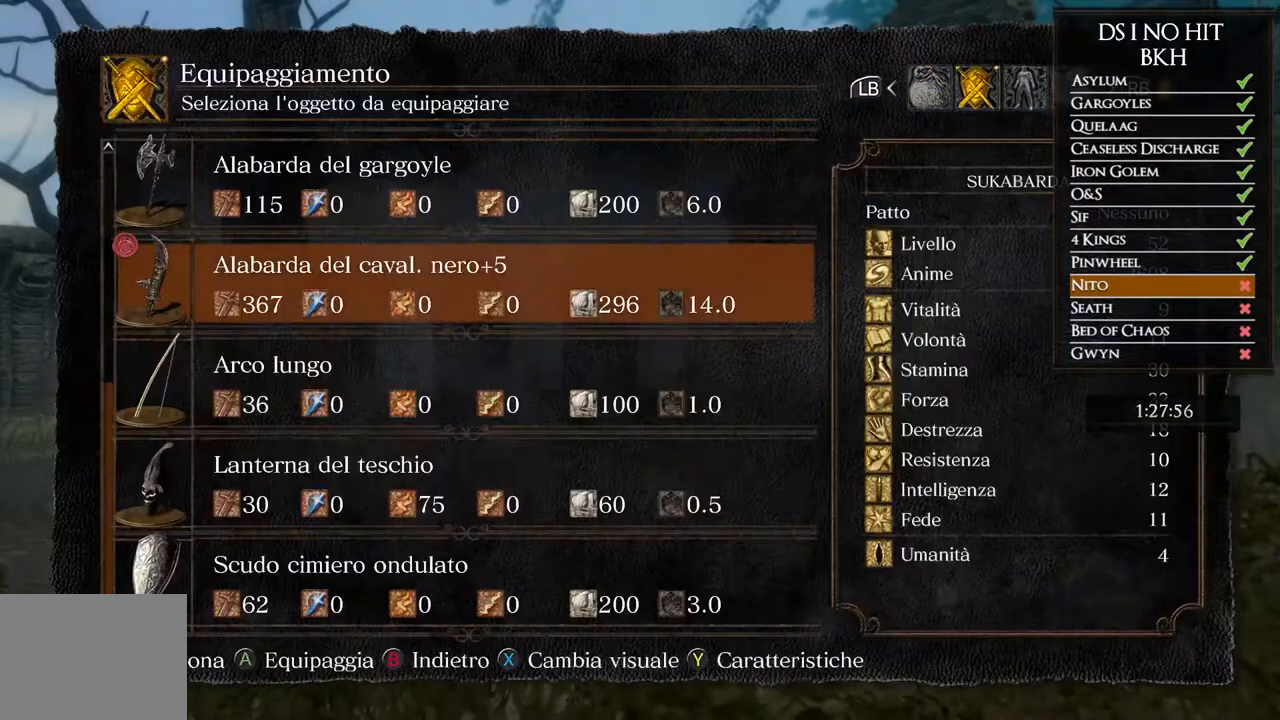
{"dt_ms": 500, "buttons": [], "left_stick": "up-right", "right_stick": "center", "button_events": []}
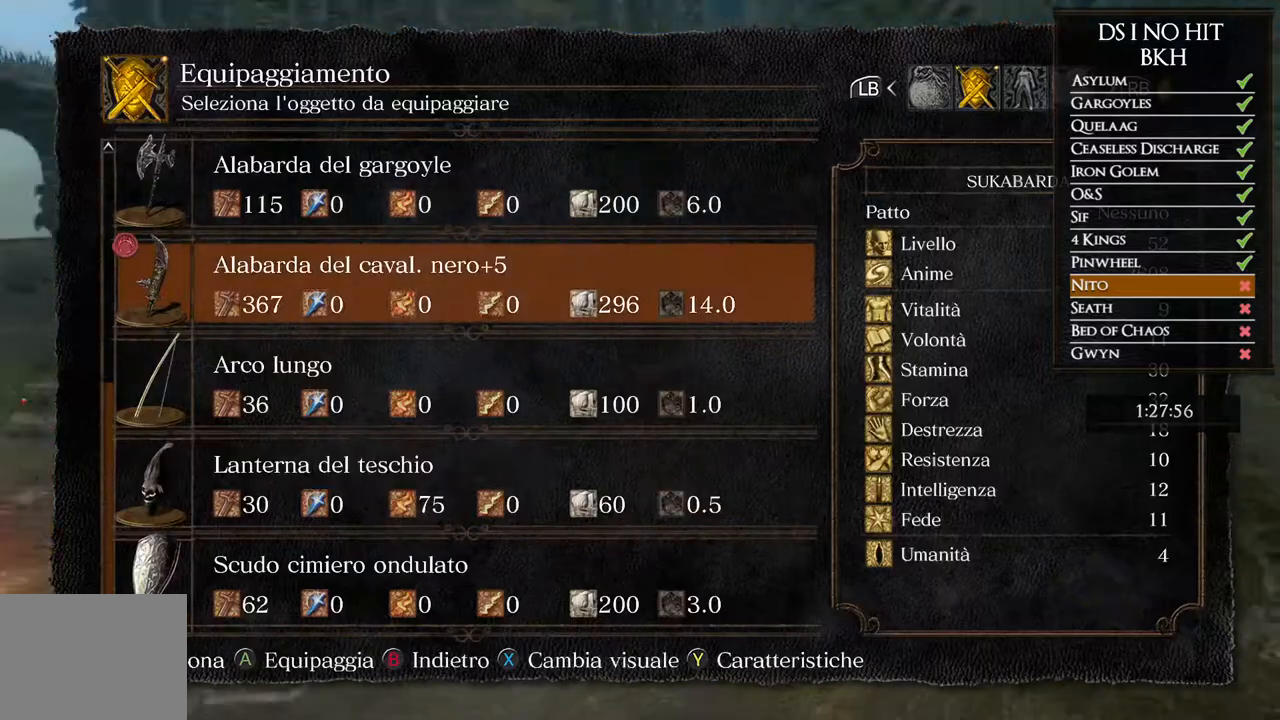
{"dt_ms": 500, "buttons": ["B"], "left_stick": "up-right", "right_stick": "center", "button_events": [[167, "B", "down"], [250, "B", "up"], [317, "B", "down"], [383, "B", "up"], [450, "B", "down"]]}
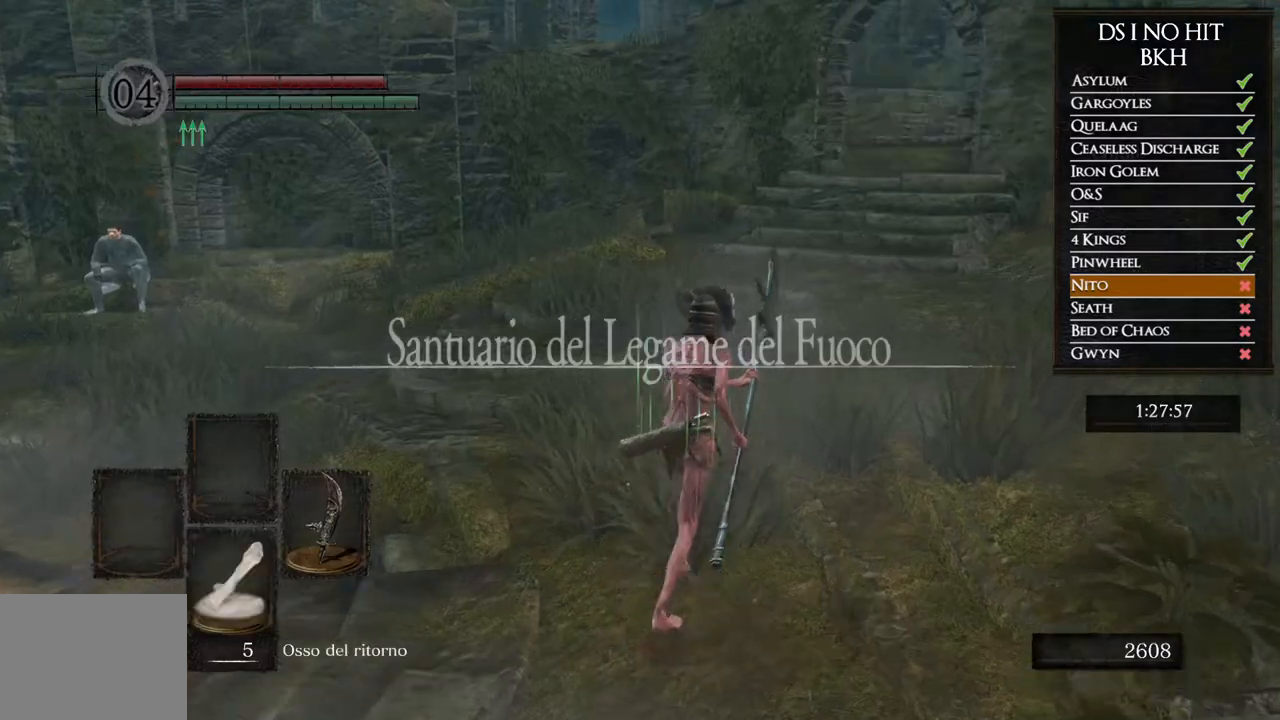
{"dt_ms": 500, "buttons": ["B"], "left_stick": "up", "right_stick": "center", "button_events": []}
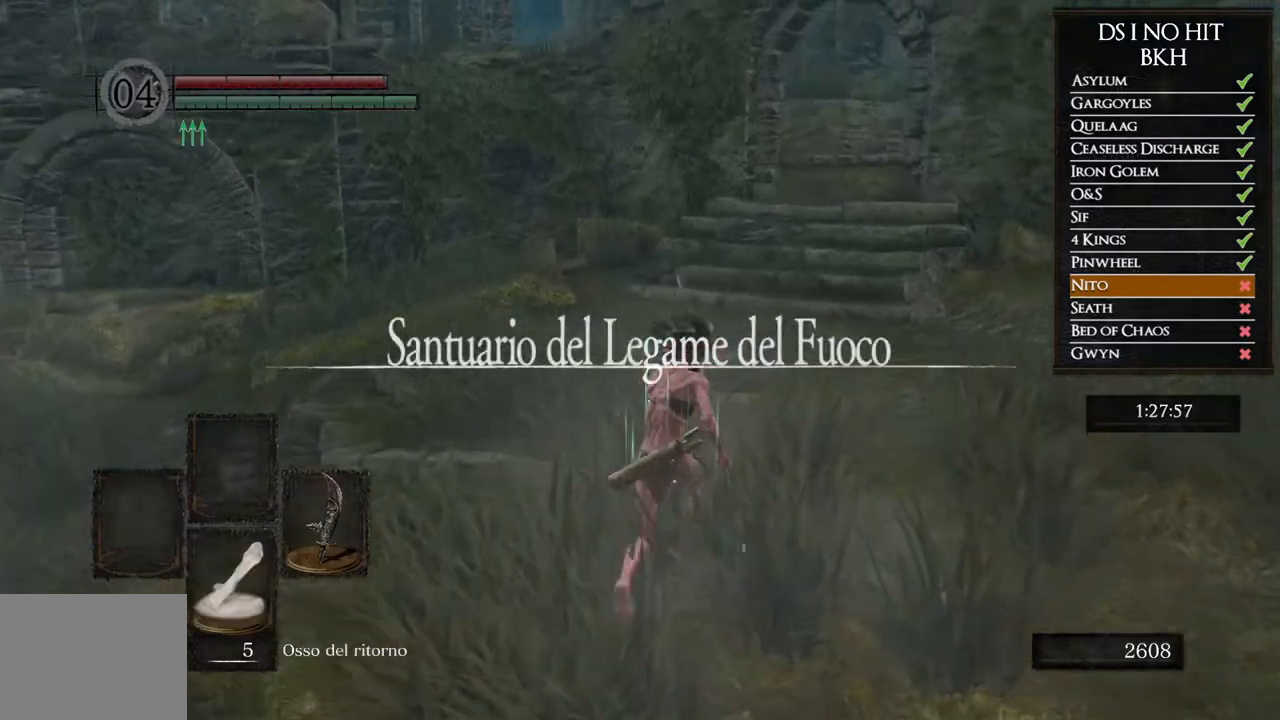
{"dt_ms": 500, "buttons": ["B"], "left_stick": "up", "right_stick": "center", "button_events": []}
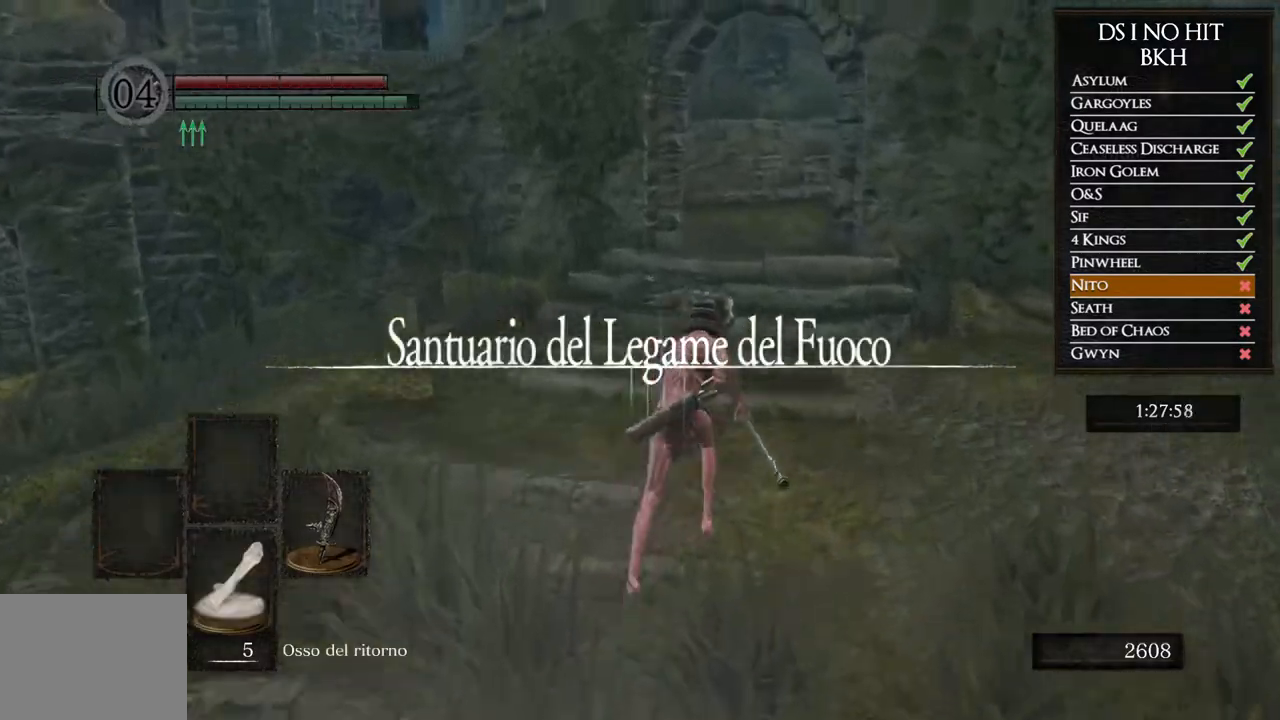
{"dt_ms": 500, "buttons": ["B"], "left_stick": "up", "right_stick": "center", "button_events": []}
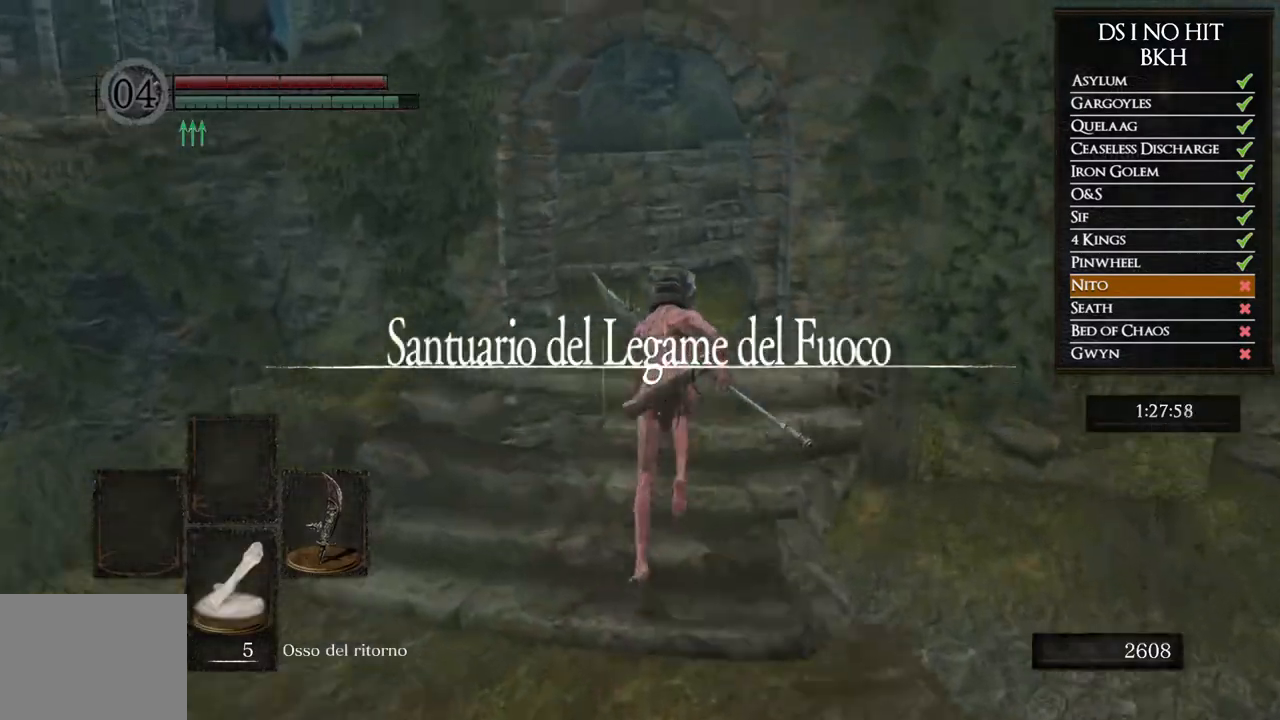
{"dt_ms": 500, "buttons": ["B"], "left_stick": "up", "right_stick": "center", "button_events": []}
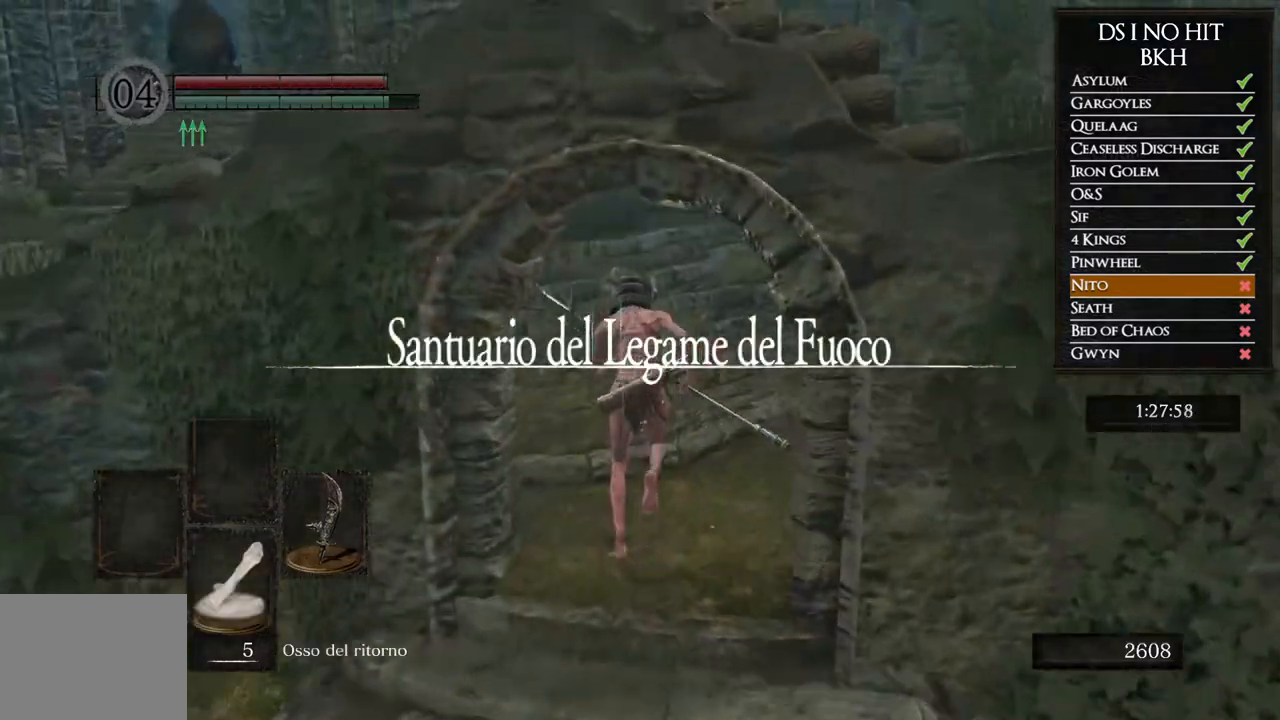
{"dt_ms": 500, "buttons": ["B"], "left_stick": "up", "right_stick": "center", "button_events": []}
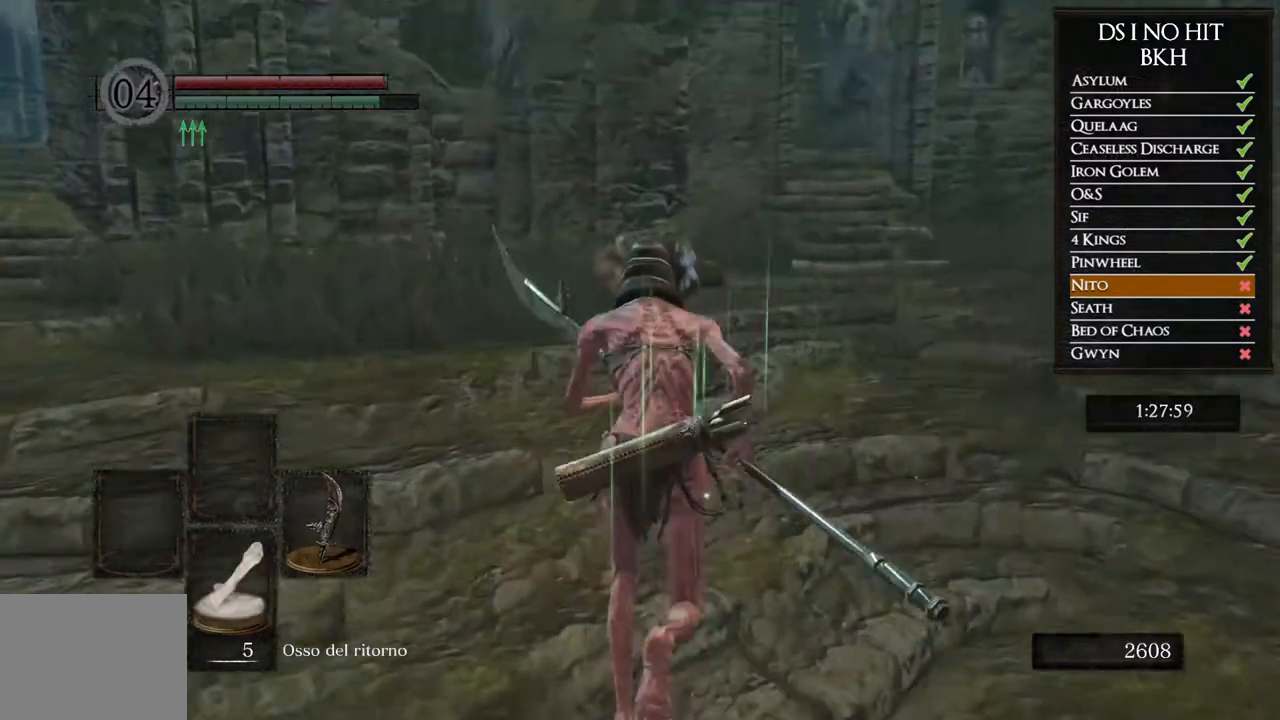
{"dt_ms": 500, "buttons": ["B"], "left_stick": "up", "right_stick": "center", "button_events": []}
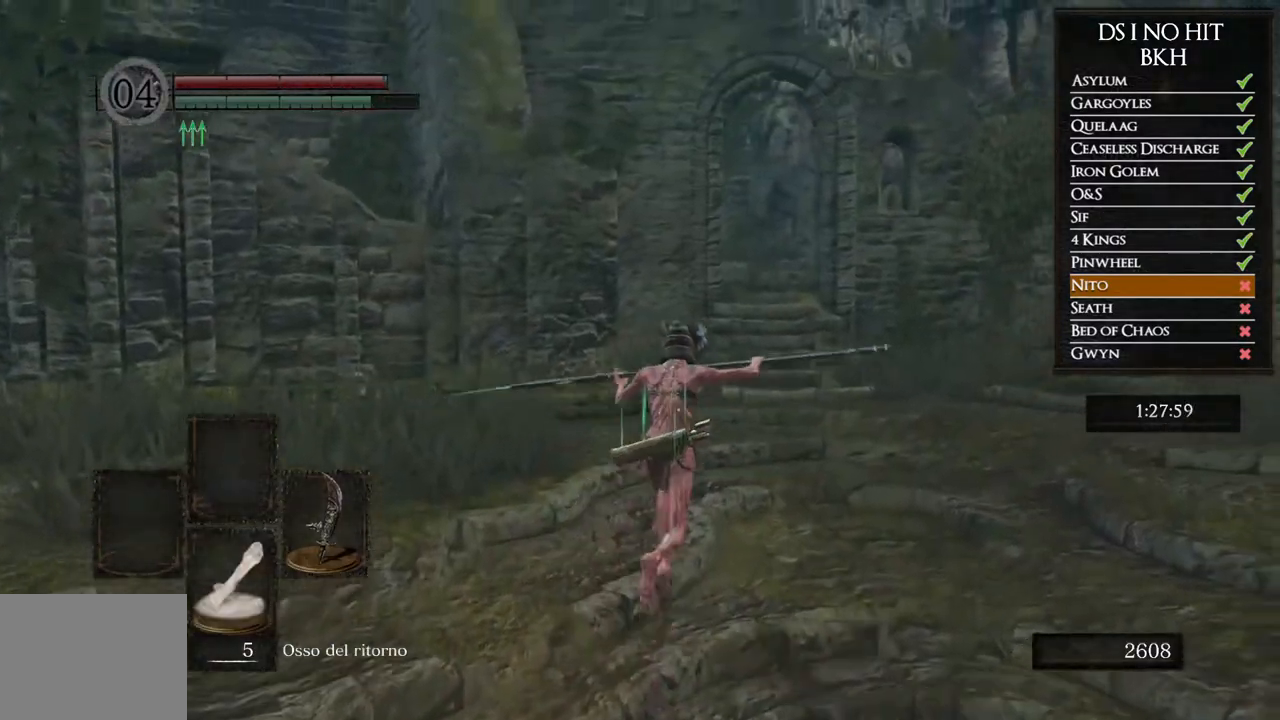
{"dt_ms": 500, "buttons": ["B"], "left_stick": "up", "right_stick": "center", "button_events": []}
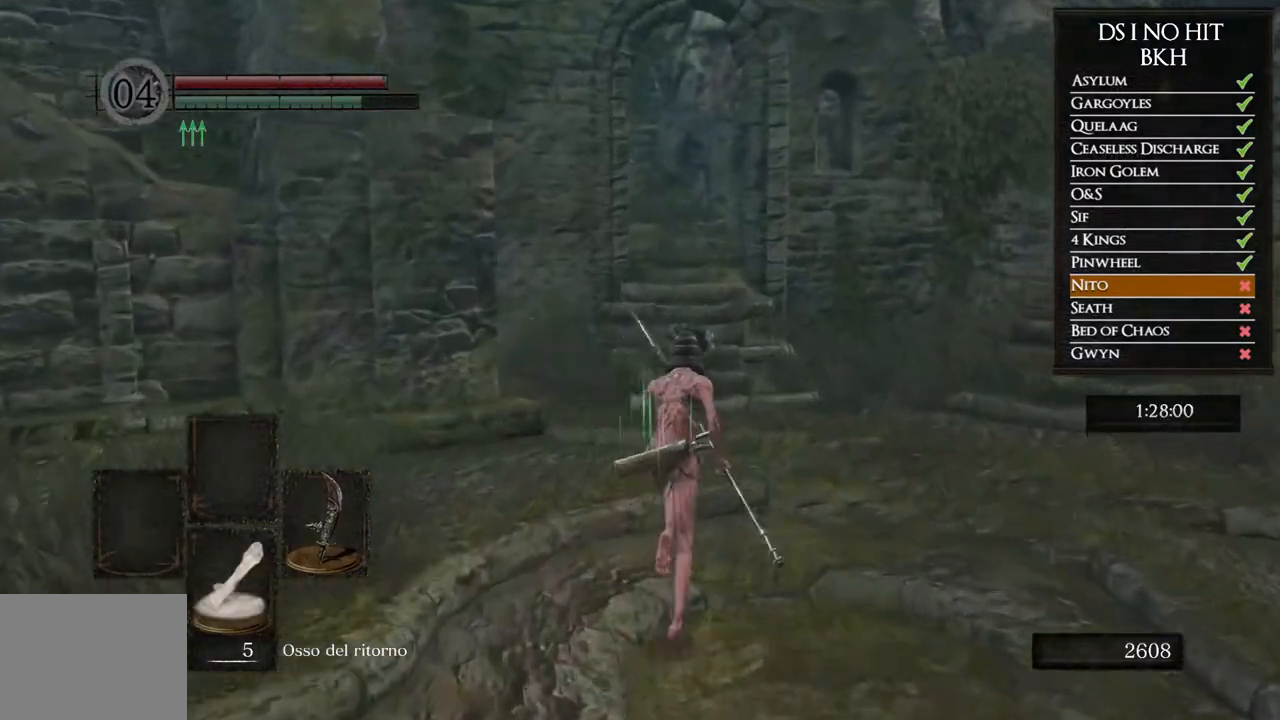
{"dt_ms": 500, "buttons": ["B"], "left_stick": "up", "right_stick": "center", "button_events": []}
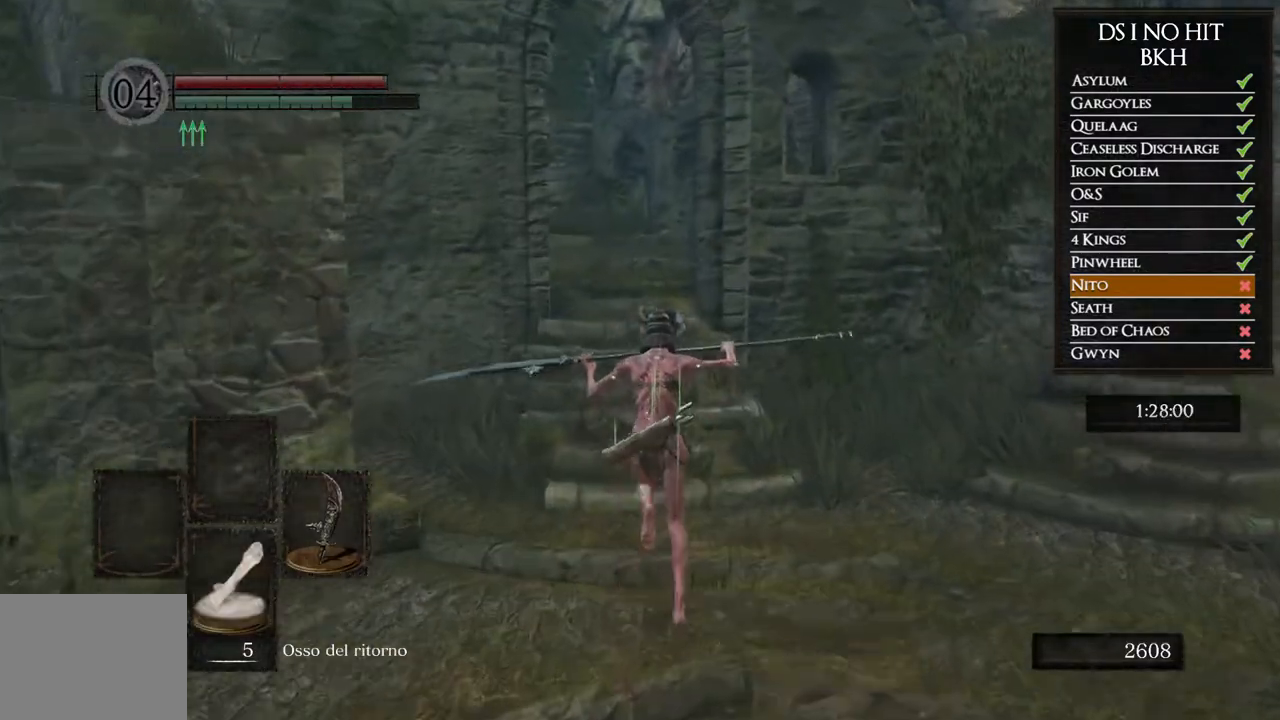
{"dt_ms": 500, "buttons": ["B"], "left_stick": "up", "right_stick": "center", "button_events": []}
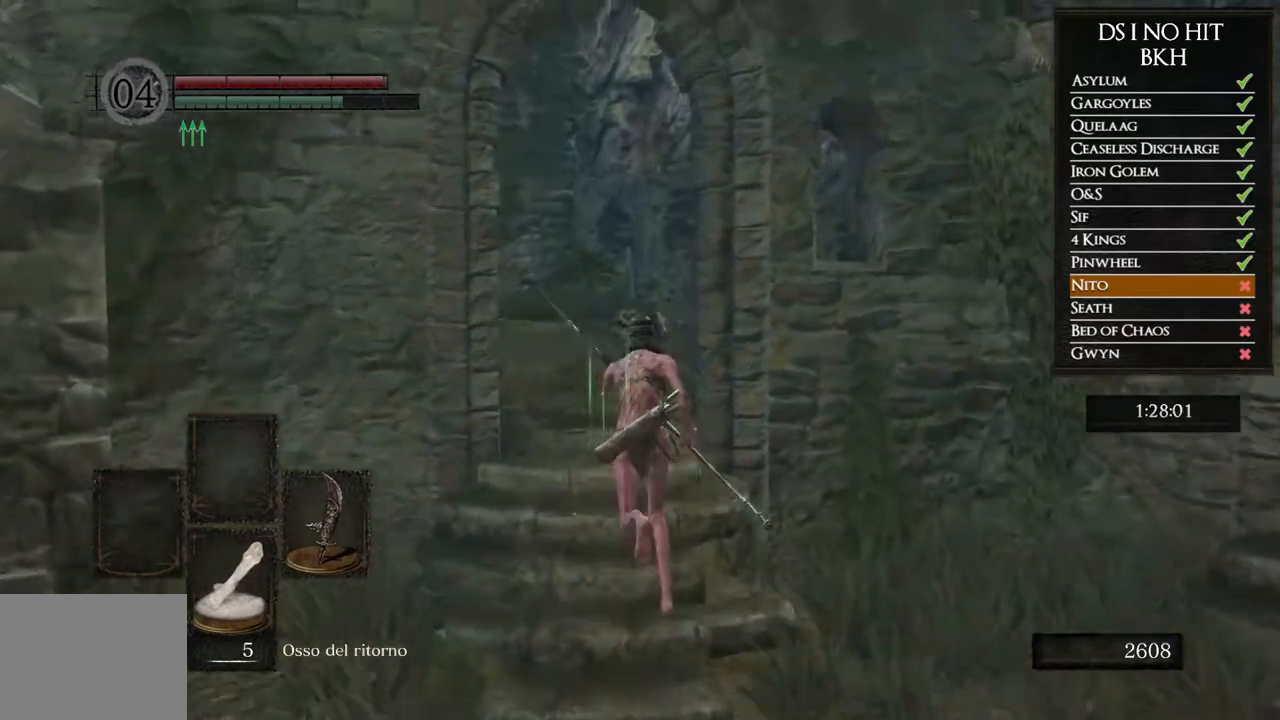
{"dt_ms": 500, "buttons": ["B"], "left_stick": "up", "right_stick": "center", "button_events": []}
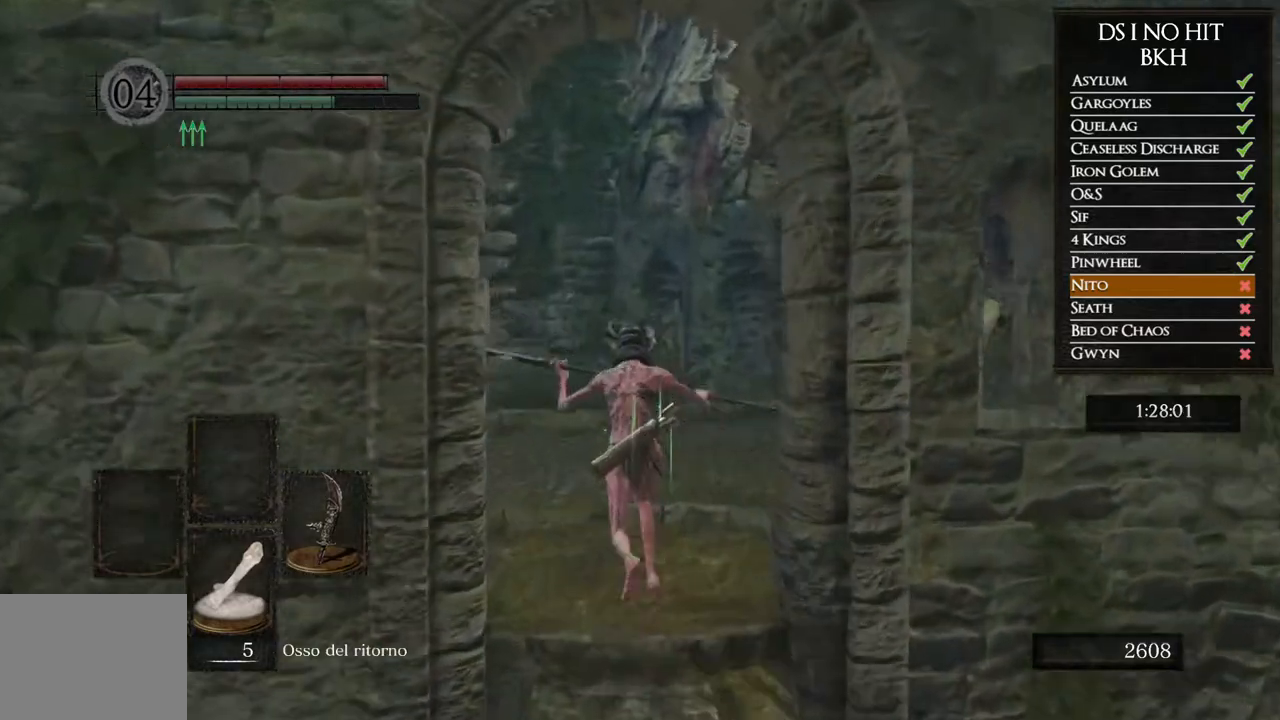
{"dt_ms": 500, "buttons": ["B"], "left_stick": "up", "right_stick": "center", "button_events": []}
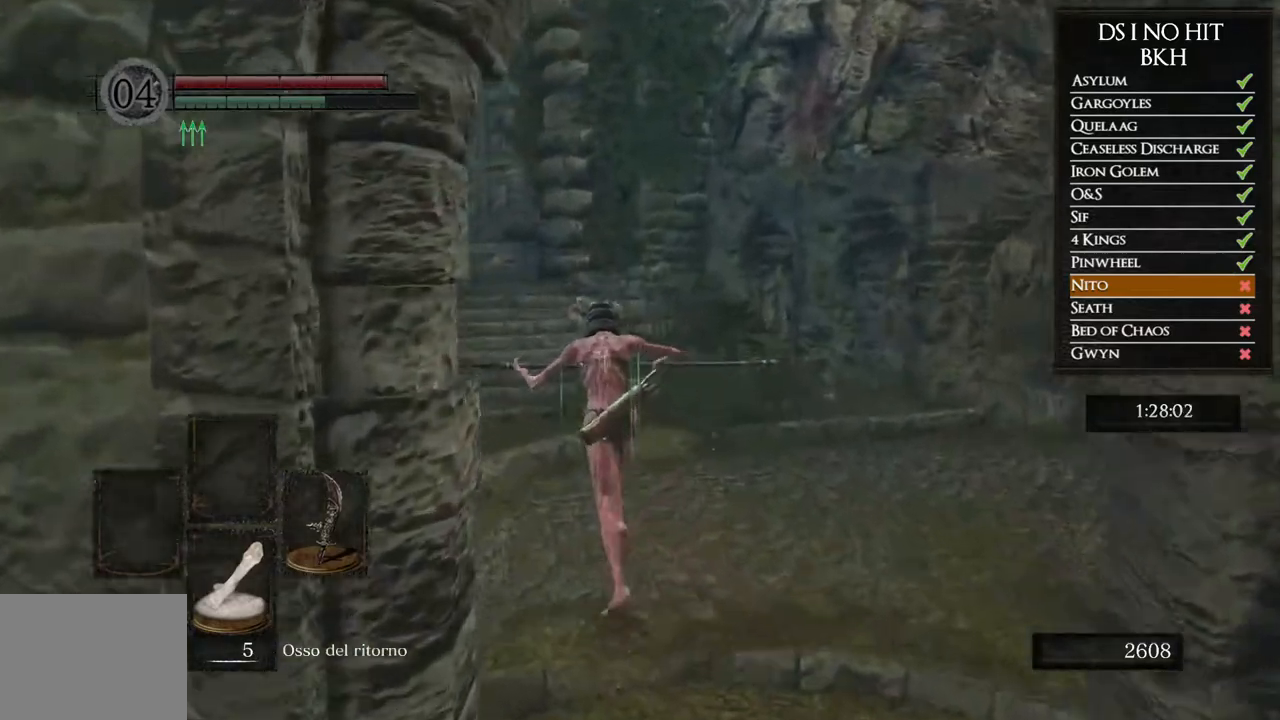
{"dt_ms": 500, "buttons": ["B"], "left_stick": "up", "right_stick": "center", "button_events": []}
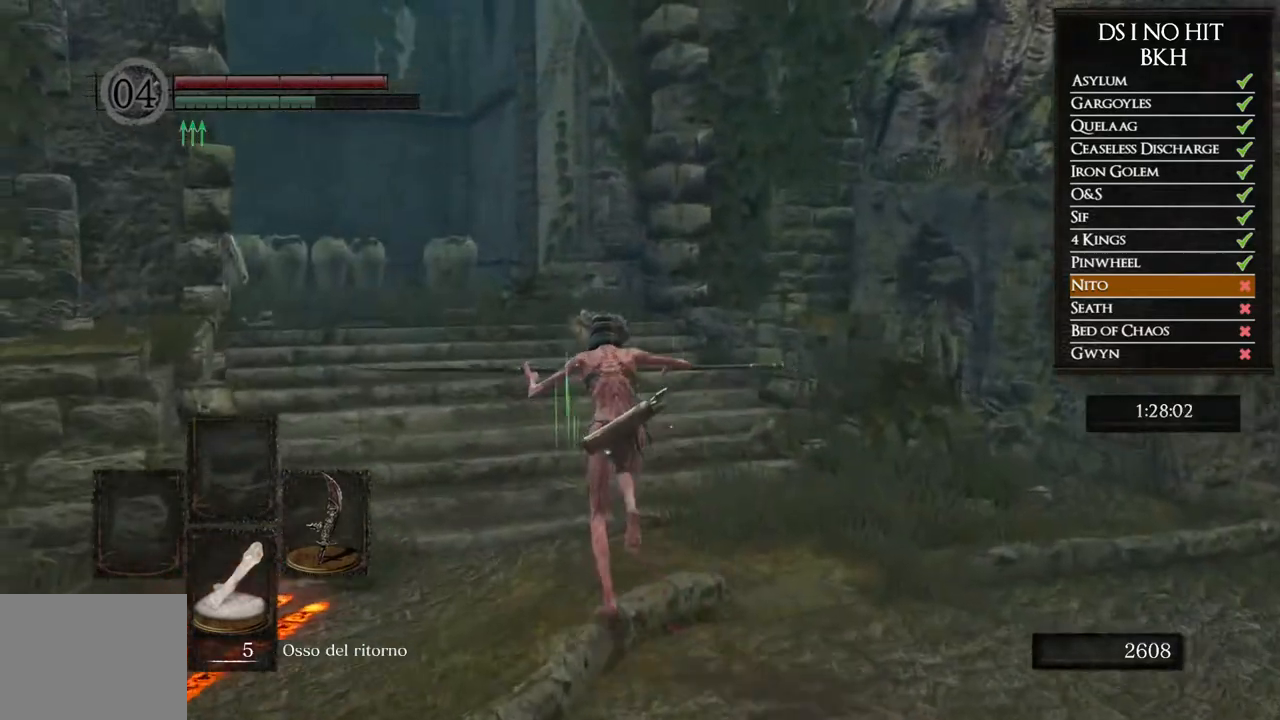
{"dt_ms": 500, "buttons": ["B"], "left_stick": "up", "right_stick": "center", "button_events": []}
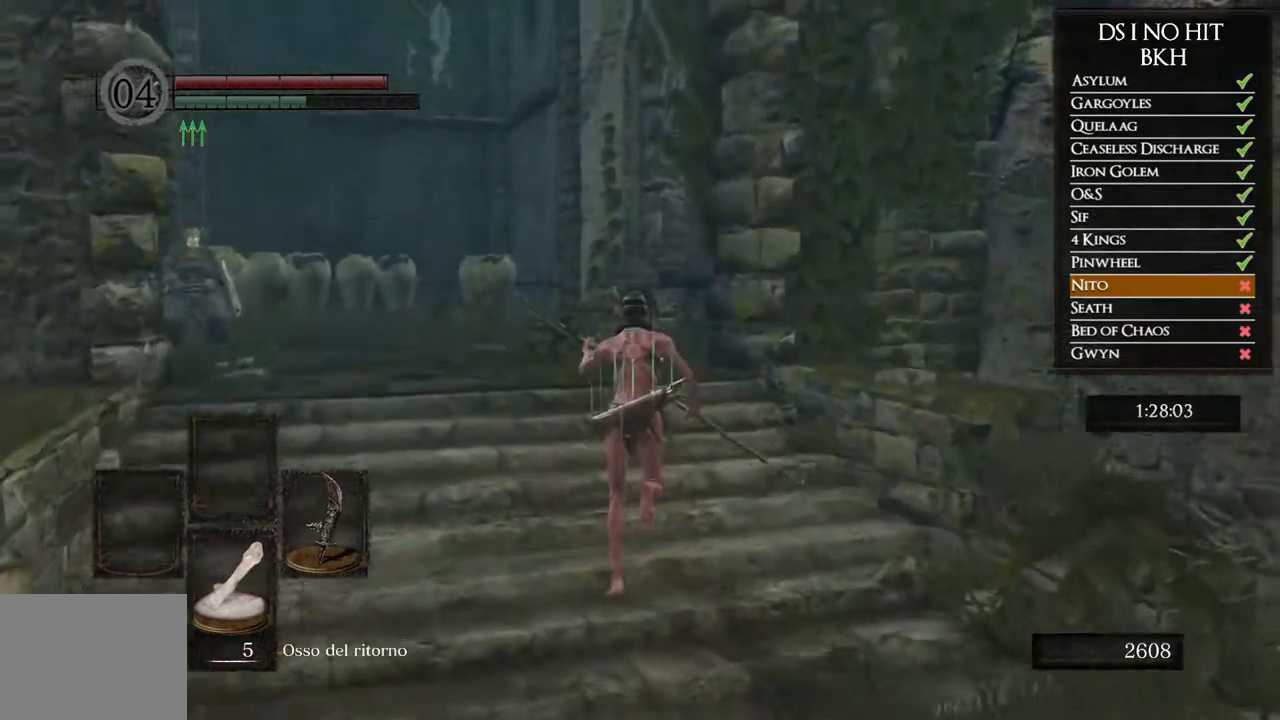
{"dt_ms": 500, "buttons": ["B"], "left_stick": "up", "right_stick": "center", "button_events": []}
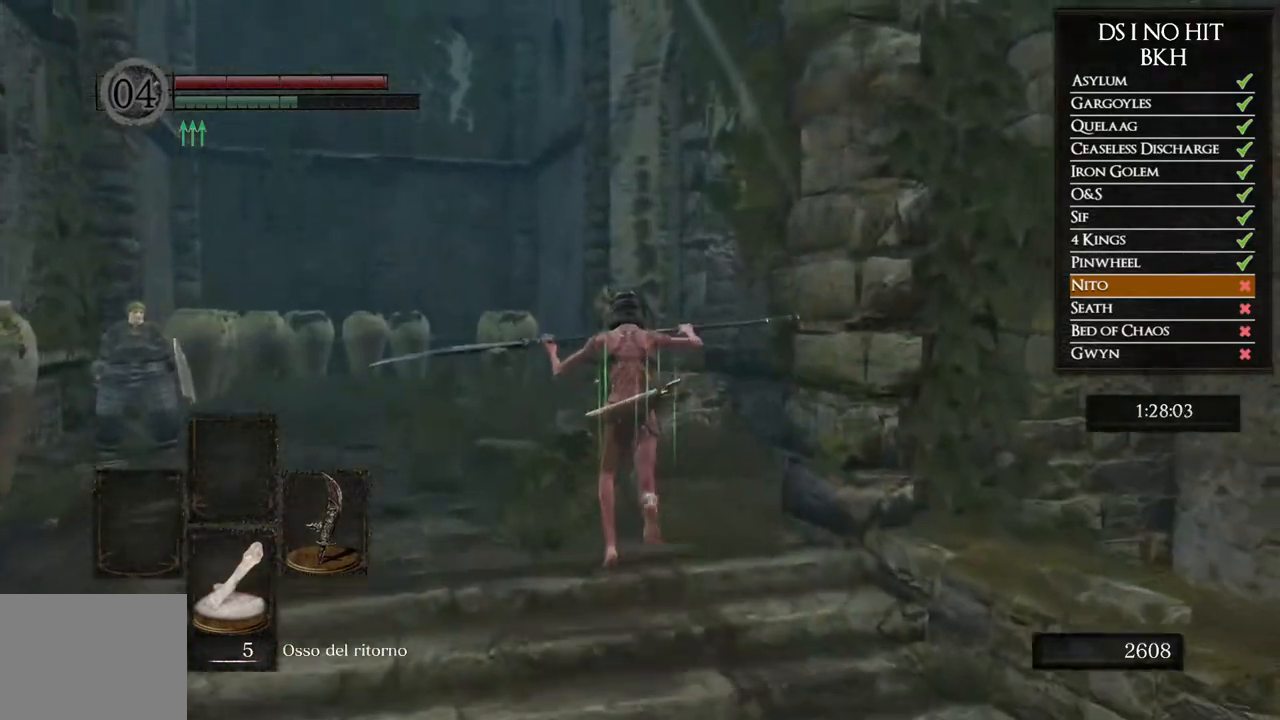
{"dt_ms": 500, "buttons": ["B"], "left_stick": "up", "right_stick": "center", "button_events": []}
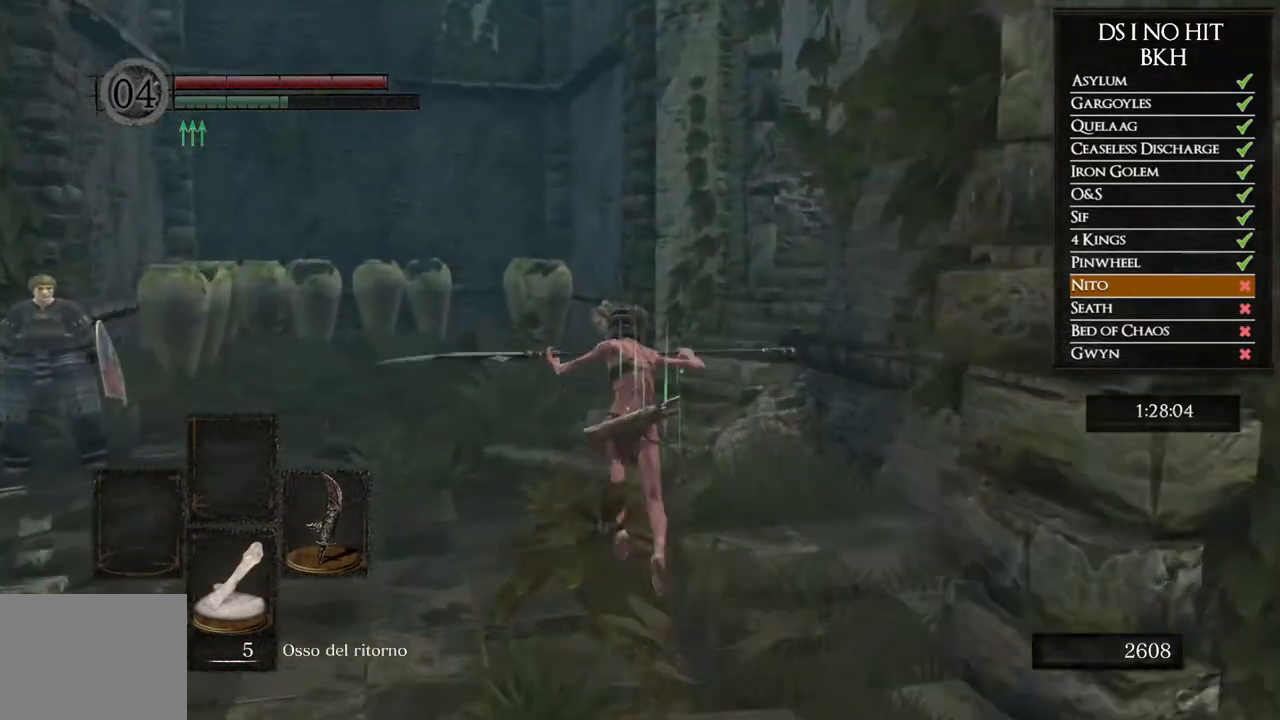
{"dt_ms": 500, "buttons": ["B"], "left_stick": "up", "right_stick": "center", "button_events": []}
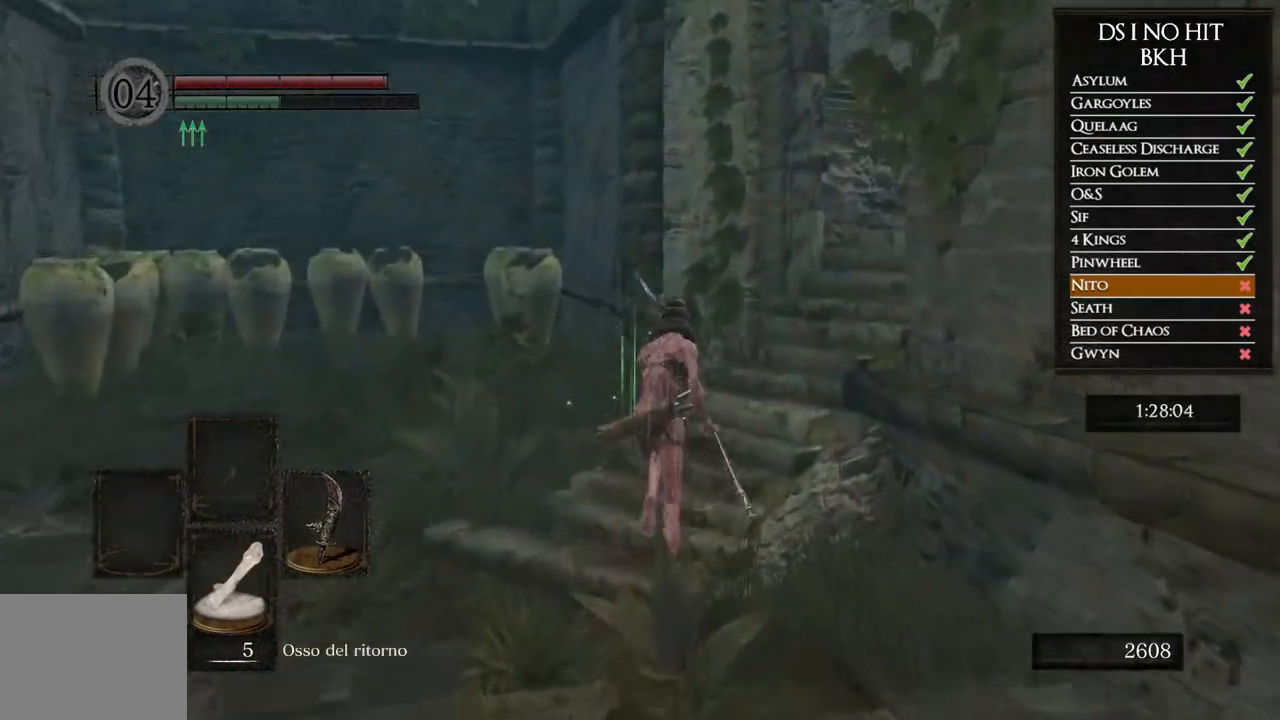
{"dt_ms": 1000, "buttons": ["B"], "left_stick": "up", "right_stick": "center", "button_events": []}
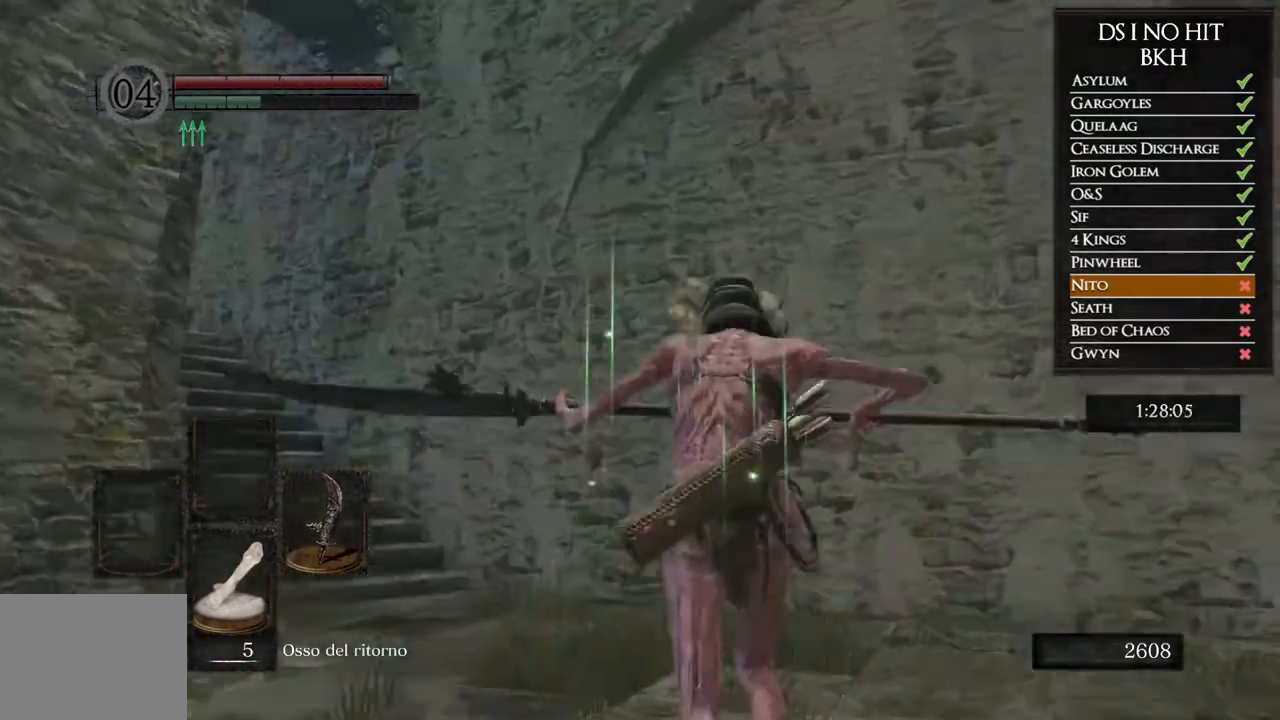
{"dt_ms": 500, "buttons": ["B"], "left_stick": "up", "right_stick": "center", "button_events": []}
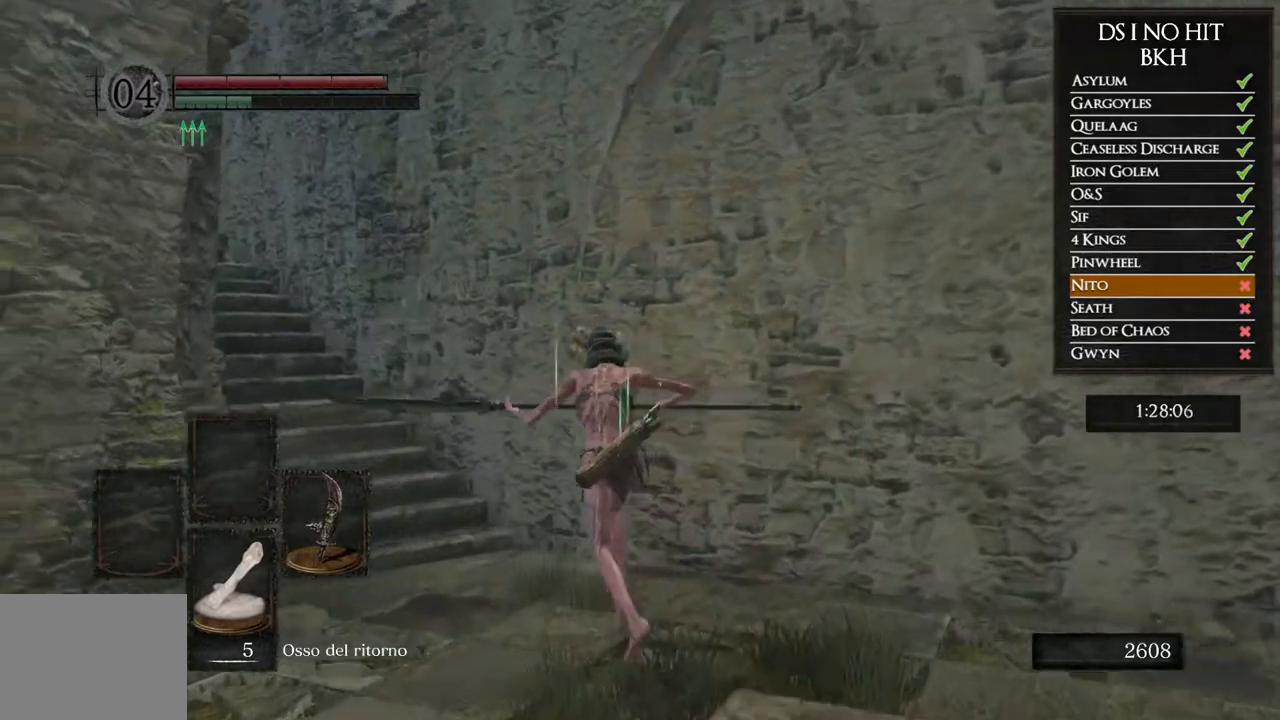
{"dt_ms": 500, "buttons": ["B"], "left_stick": "up-left", "right_stick": "center", "button_events": []}
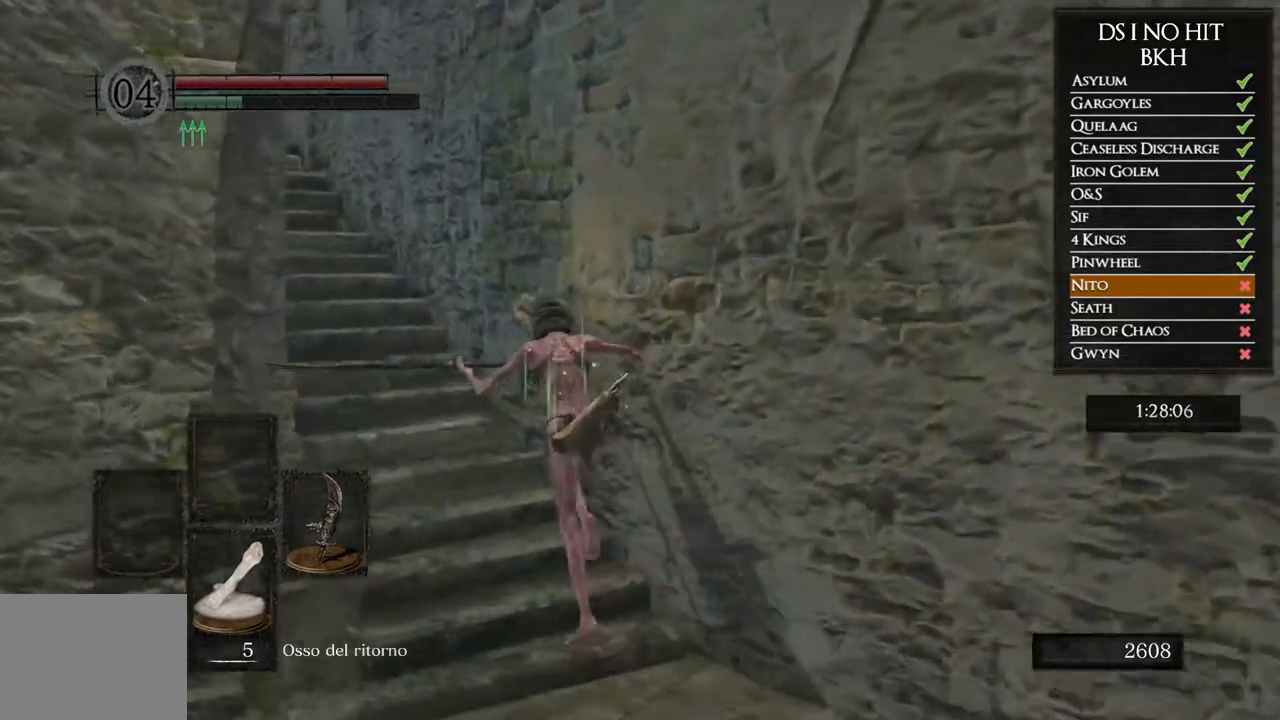
{"dt_ms": 1000, "buttons": ["B"], "left_stick": "up", "right_stick": "center", "button_events": []}
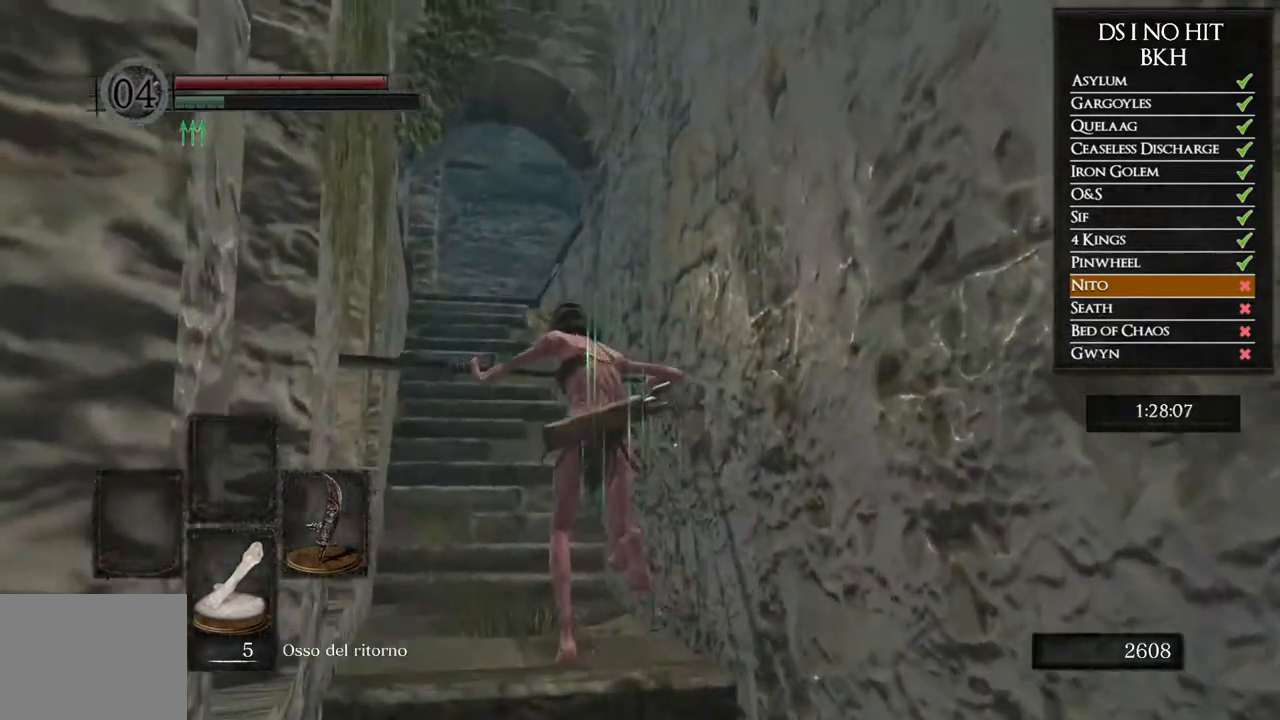
{"dt_ms": 500, "buttons": ["B"], "left_stick": "up", "right_stick": "center", "button_events": []}
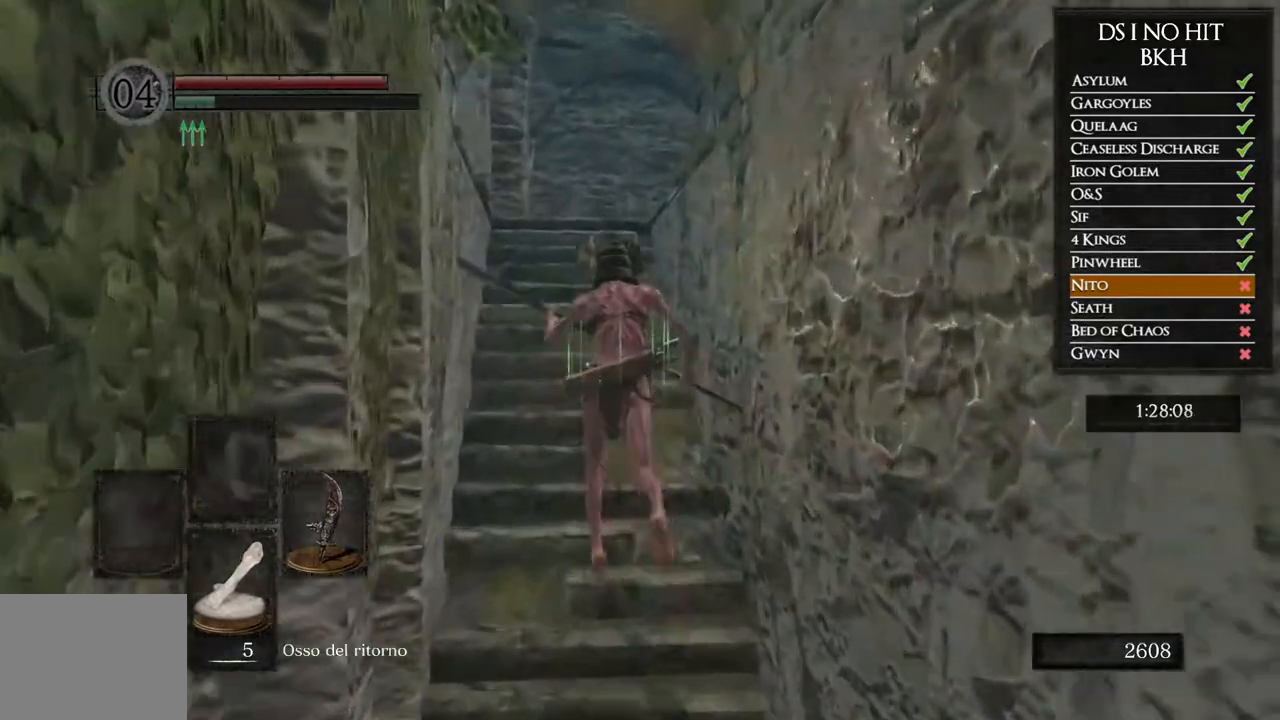
{"dt_ms": 500, "buttons": ["B"], "left_stick": "up", "right_stick": "center"}
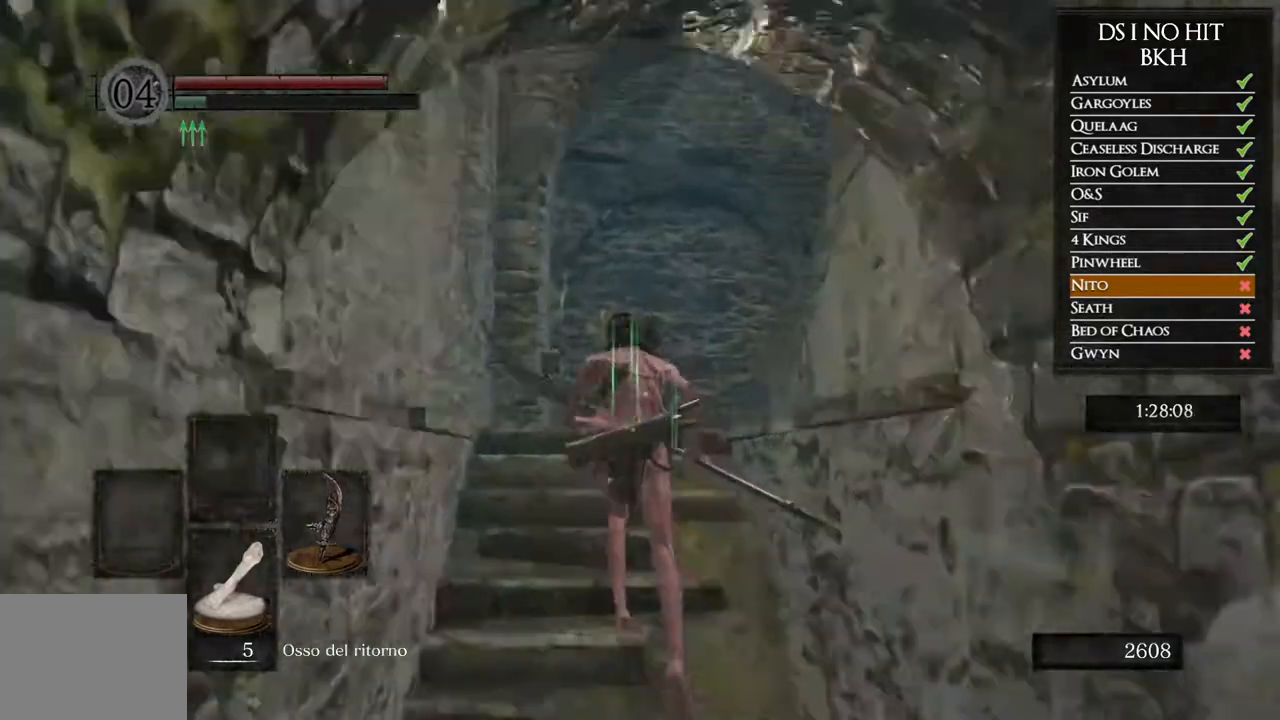
{"dt_ms": 500, "buttons": ["B"], "left_stick": "up", "right_stick": "center", "button_events": []}